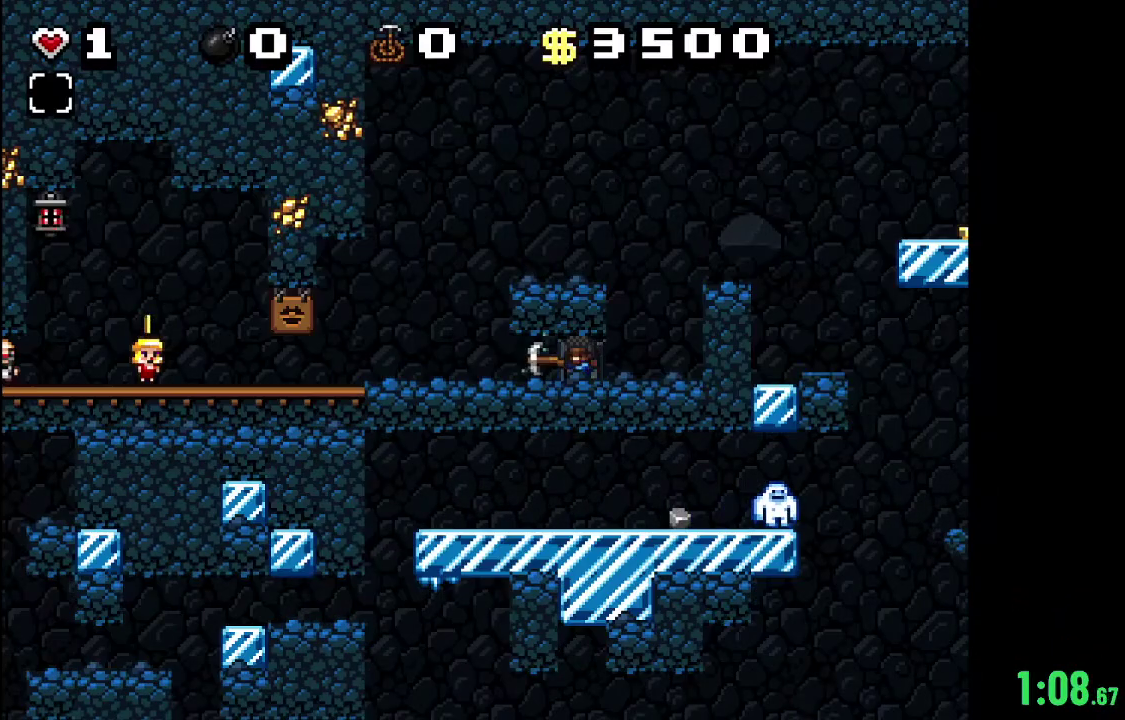
Gameplay with a controller (Xbox layout); each line is a JSON object with the inputs held at the frame after it (dt_ms = milliseconds from this image to that frame). "events" lists button and stick changes between this image and that frame as [ms after this image, input, new state], when the widget could be followed in between.
{"dt_ms": 600, "buttons": ["A"], "left_stick": "center", "right_stick": "center", "events": [[167, "A", "up"], [567, "A", "down"]]}
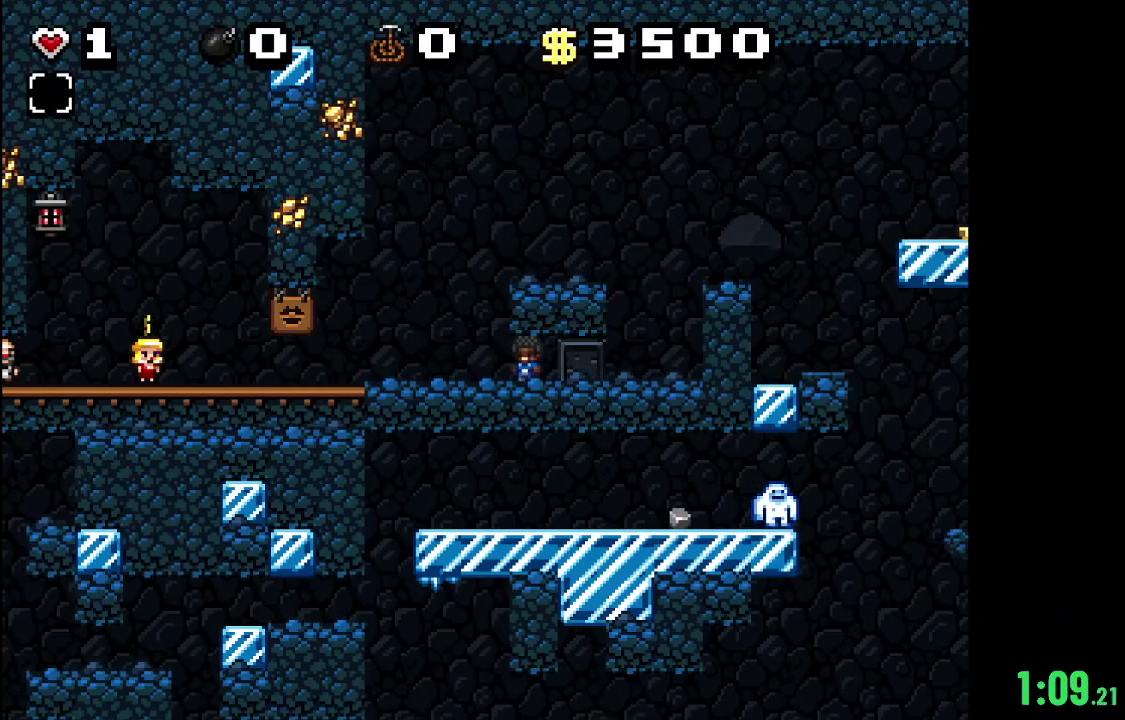
{"dt_ms": 200, "buttons": [], "left_stick": "center", "right_stick": "center", "events": [[133, "A", "up"]]}
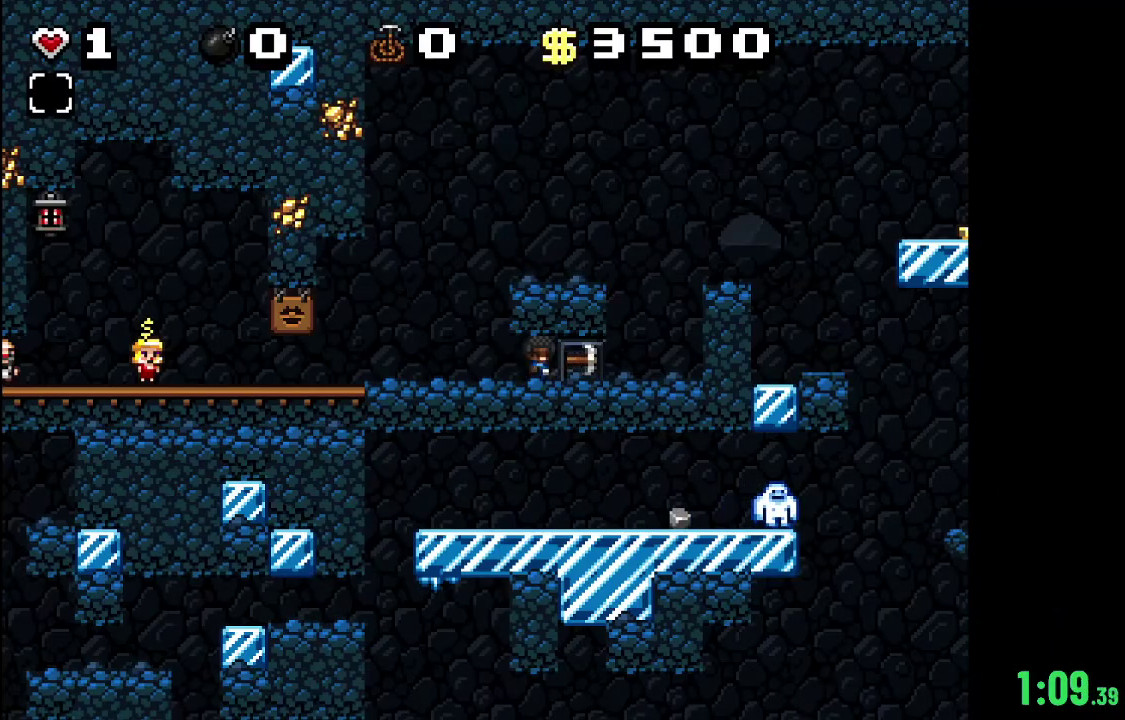
{"dt_ms": 700, "buttons": ["R2"], "left_stick": "center", "right_stick": "center", "events": [[433, "R2", "down"]]}
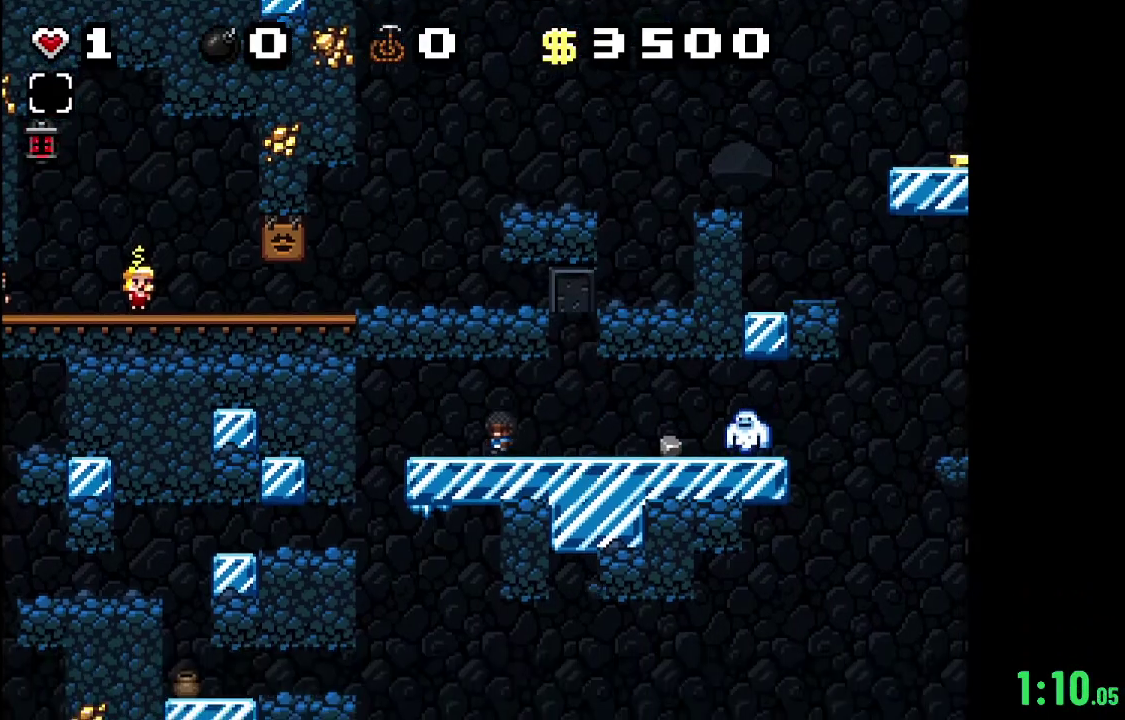
{"dt_ms": 700, "buttons": ["B", "R2"], "left_stick": "center", "right_stick": "center", "events": [[667, "B", "down"]]}
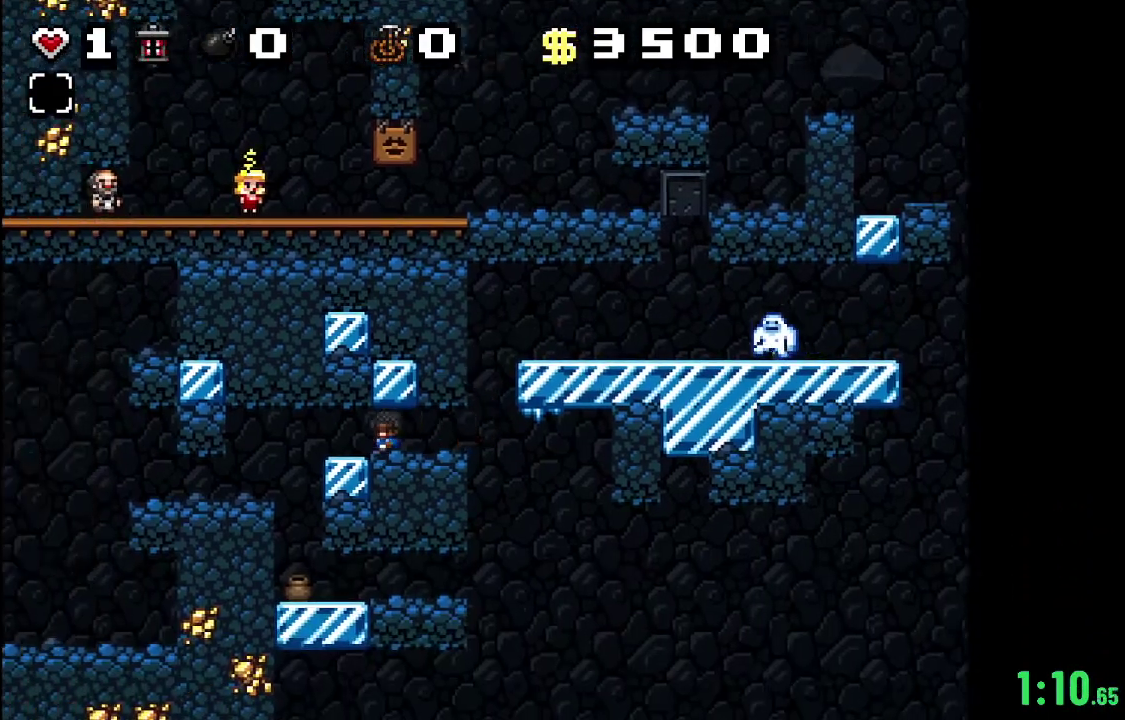
{"dt_ms": 300, "buttons": ["R2"], "left_stick": "center", "right_stick": "center", "events": [[133, "B", "up"]]}
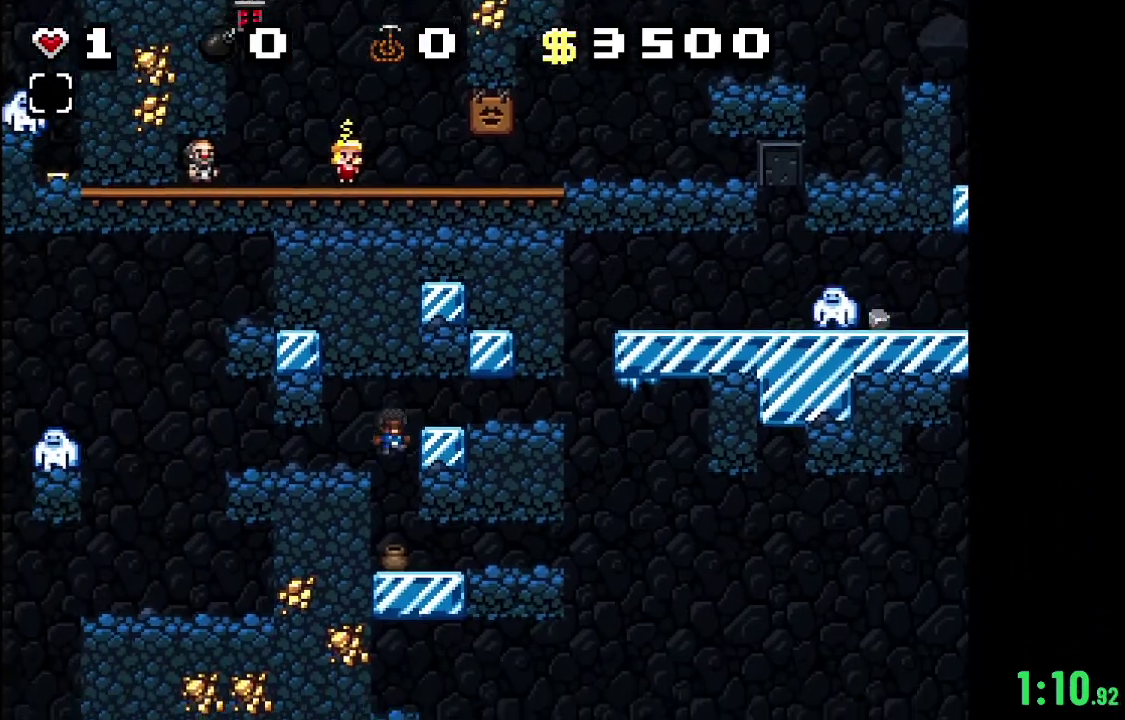
{"dt_ms": 300, "buttons": [], "left_stick": "center", "right_stick": "center", "events": [[267, "R2", "up"]]}
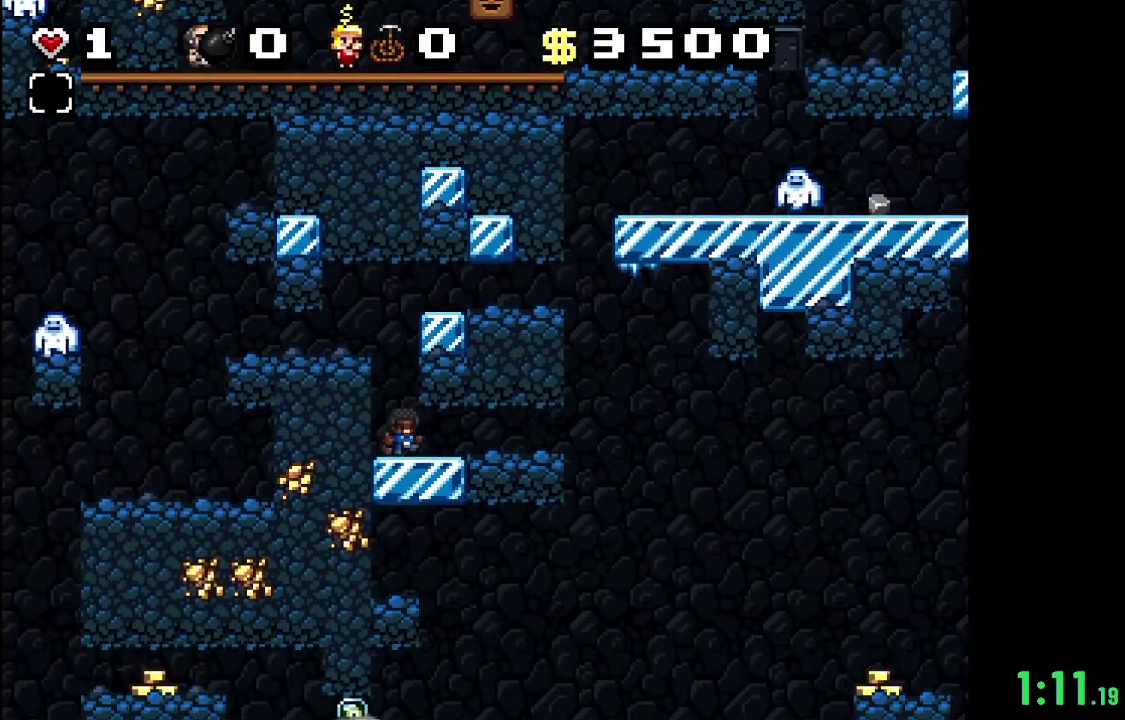
{"dt_ms": 200, "buttons": ["R2"], "left_stick": "center", "right_stick": "center", "events": [[133, "R2", "down"]]}
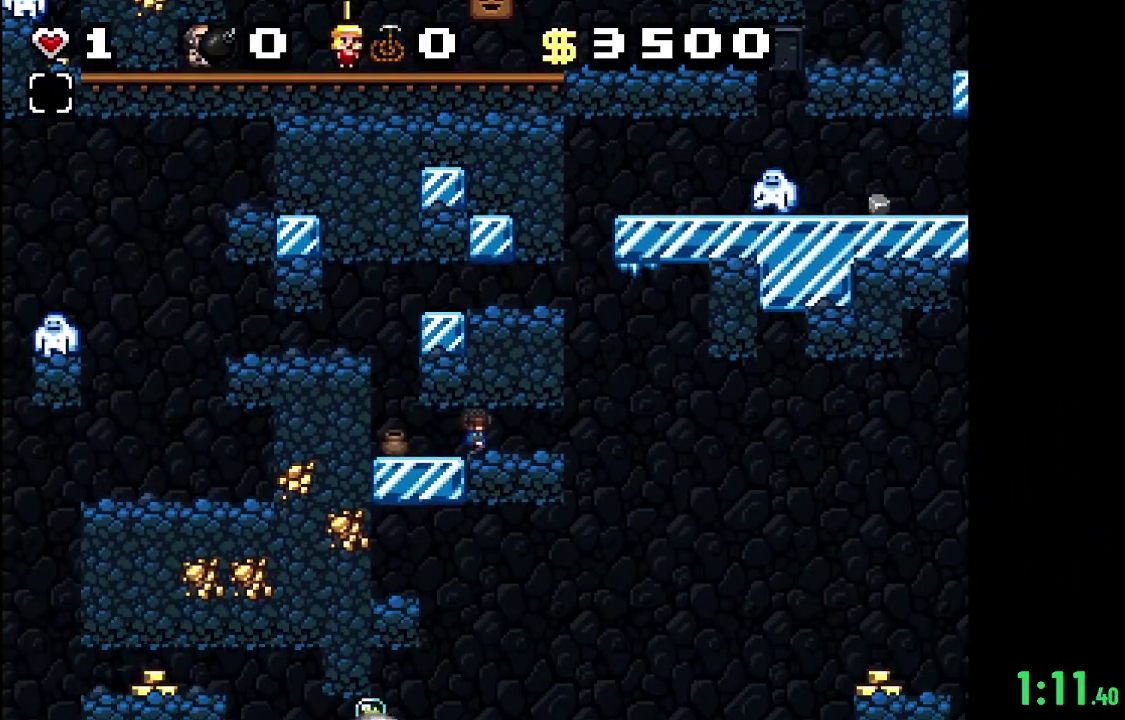
{"dt_ms": 500, "buttons": ["R2"], "left_stick": "center", "right_stick": "center", "events": []}
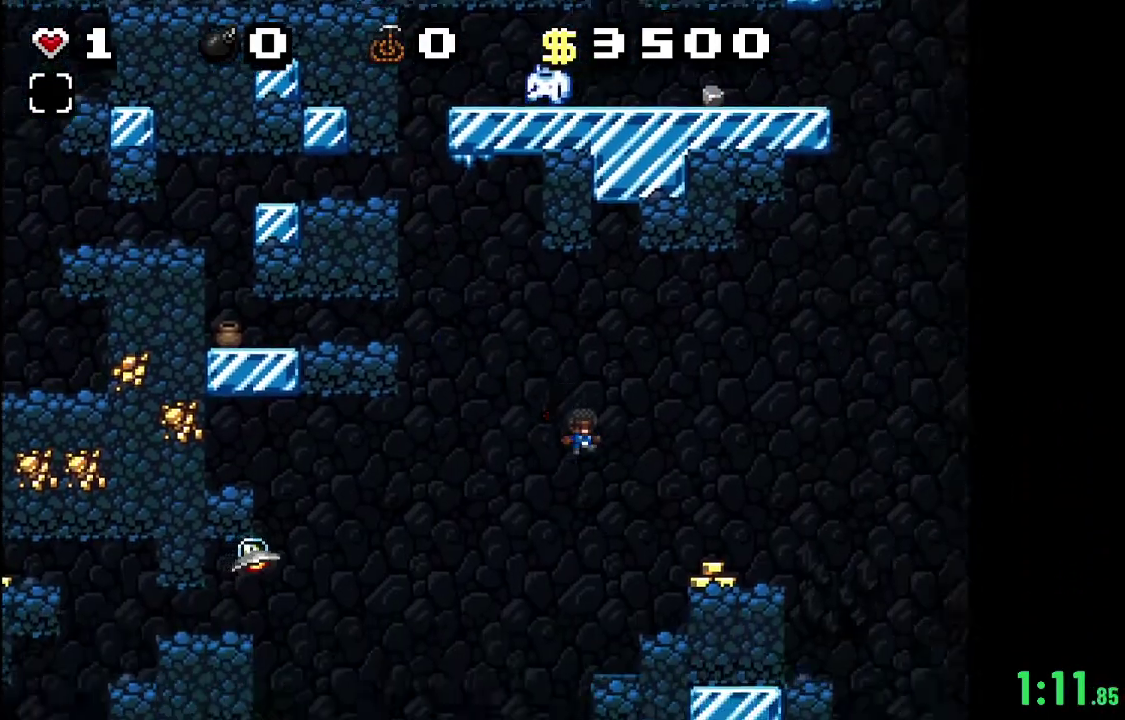
{"dt_ms": 700, "buttons": ["R2"], "left_stick": "center", "right_stick": "center", "events": [[333, "B", "down"], [633, "B", "up"]]}
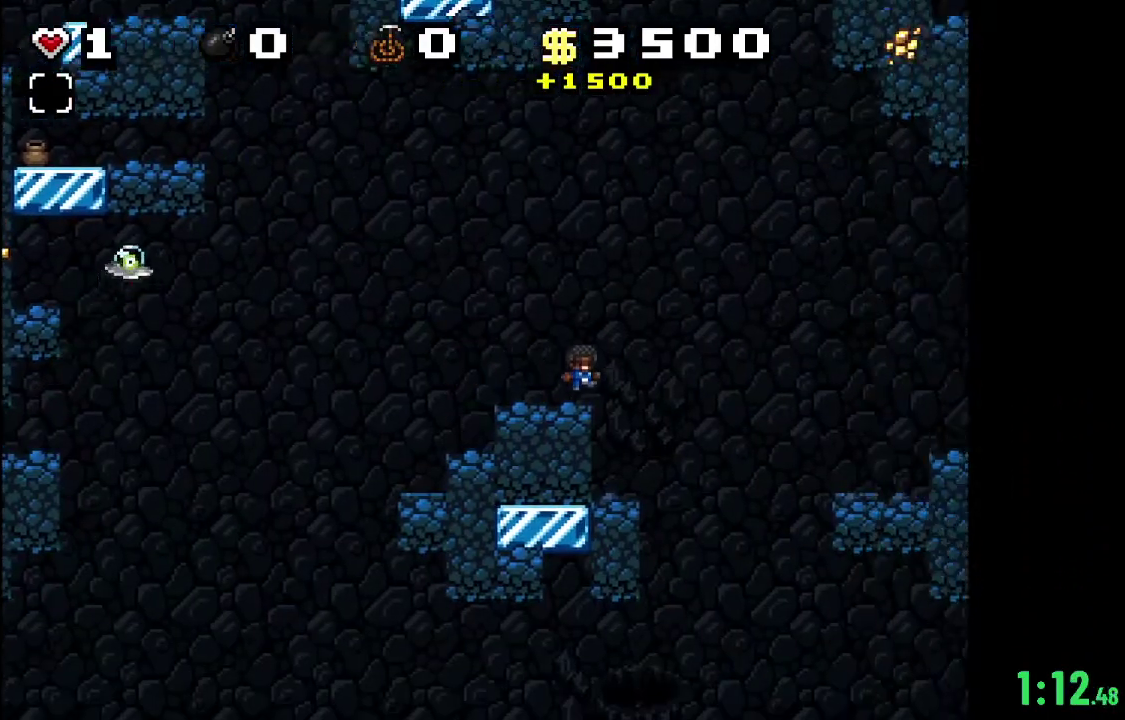
{"dt_ms": 300, "buttons": ["R2"], "left_stick": "center", "right_stick": "center", "events": []}
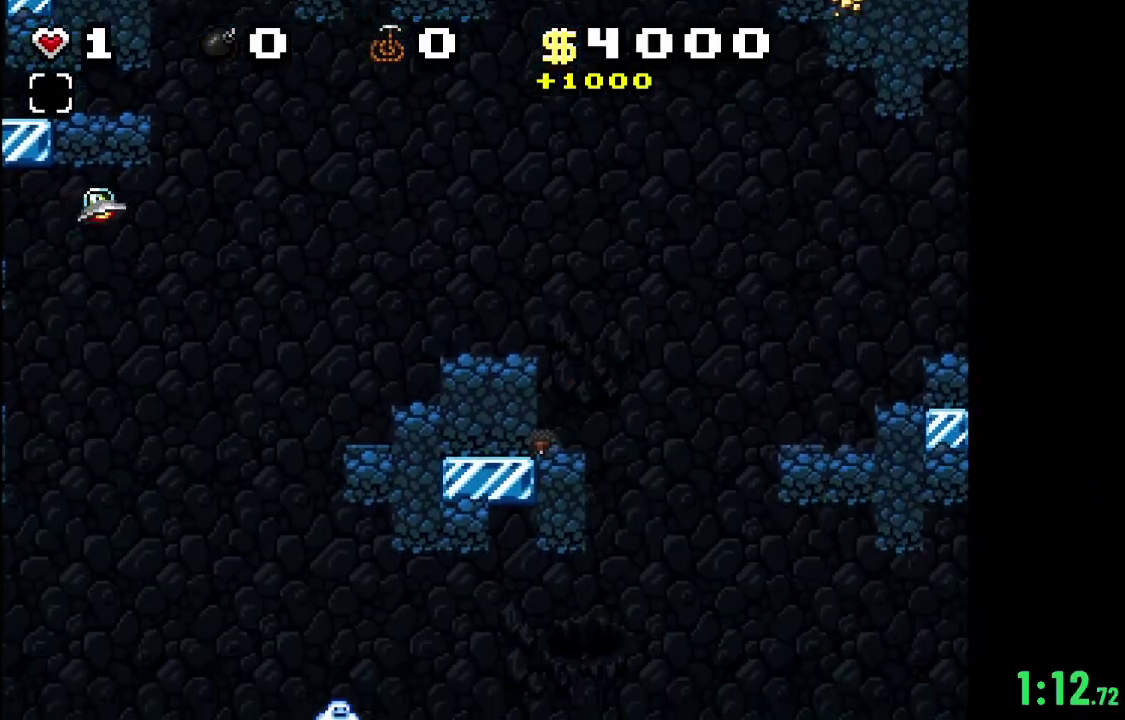
{"dt_ms": 500, "buttons": [], "left_stick": "center", "right_stick": "center", "events": [[200, "R2", "up"]]}
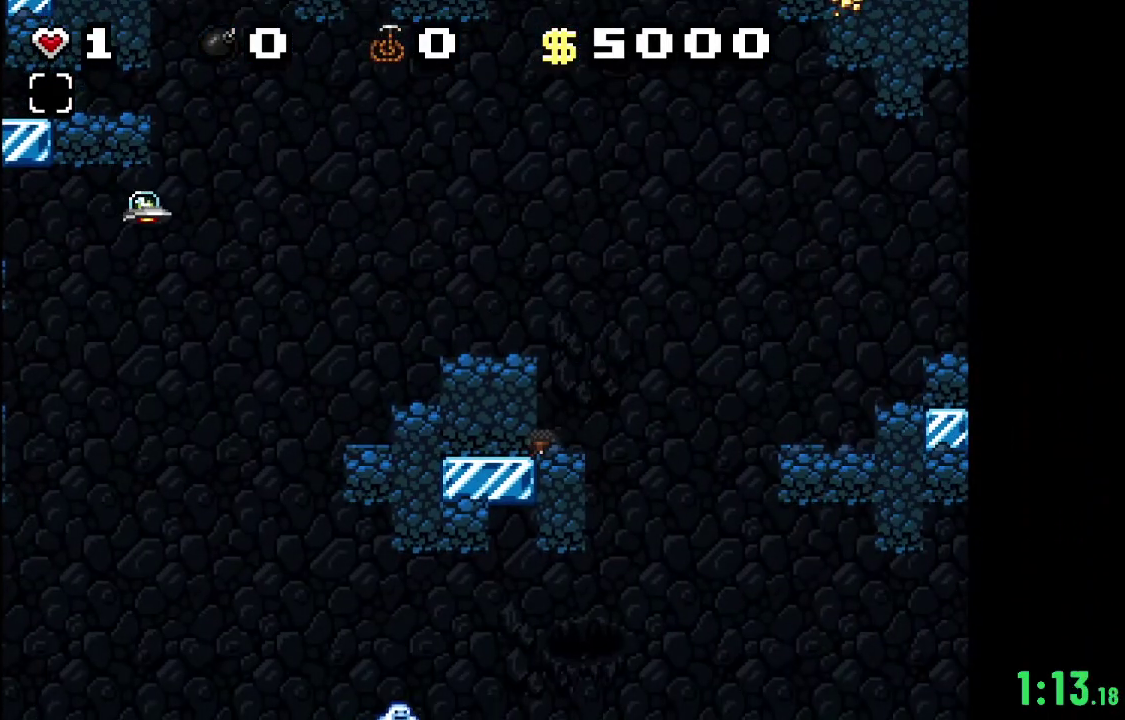
{"dt_ms": 500, "buttons": [], "left_stick": "center", "right_stick": "center", "events": []}
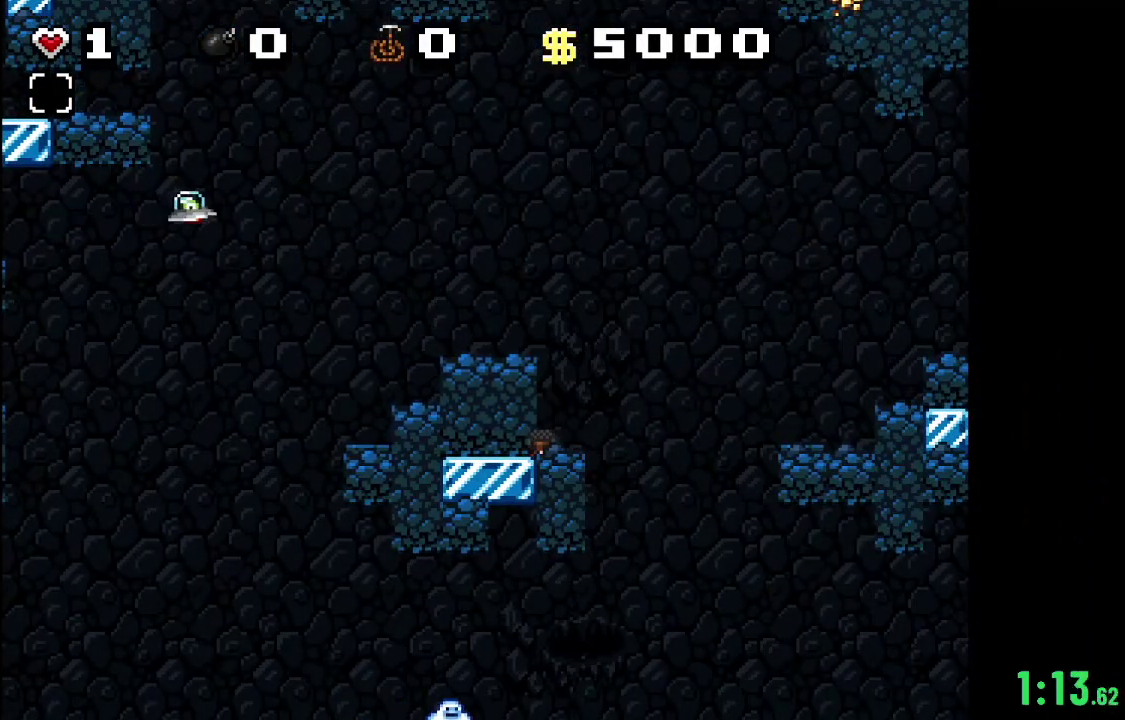
{"dt_ms": 500, "buttons": [], "left_stick": "center", "right_stick": "center", "events": []}
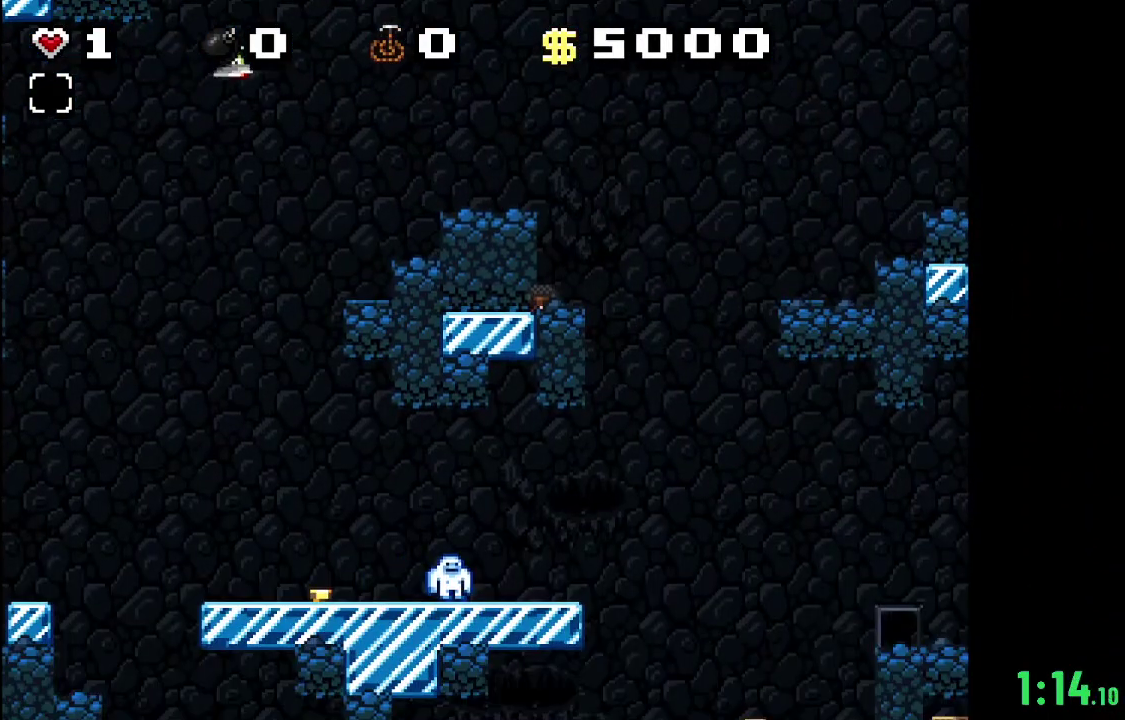
{"dt_ms": 500, "buttons": ["R2"], "left_stick": "center", "right_stick": "center", "events": [[467, "R2", "down"]]}
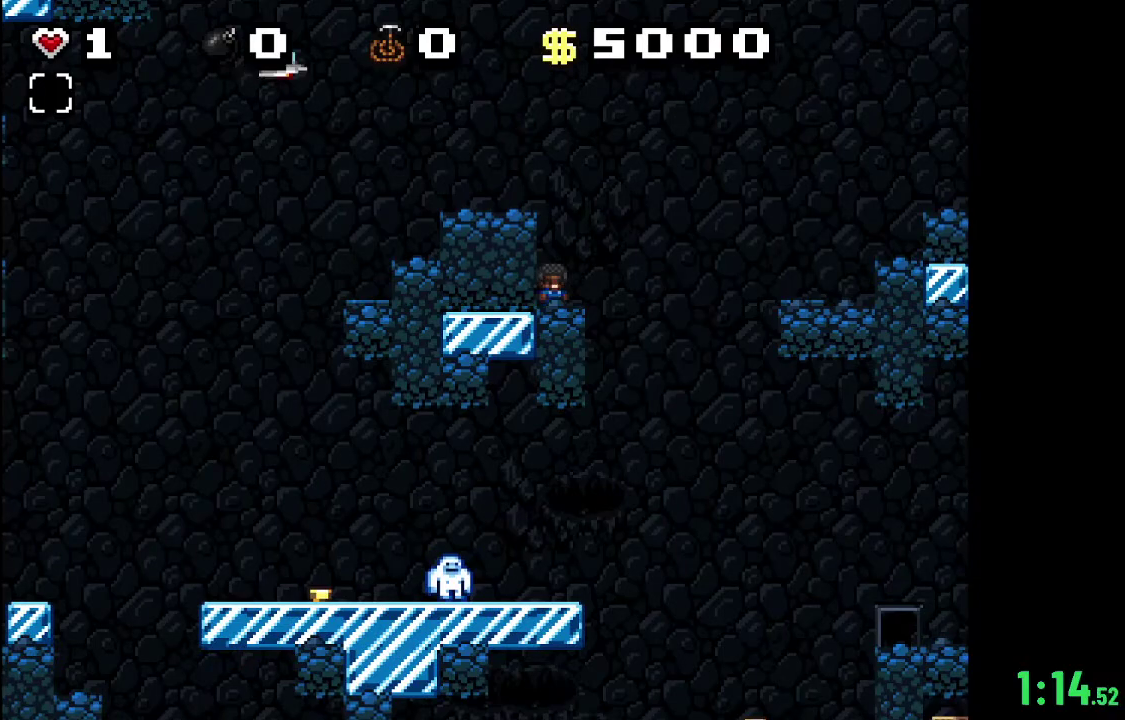
{"dt_ms": 500, "buttons": ["R2"], "left_stick": "center", "right_stick": "center", "events": []}
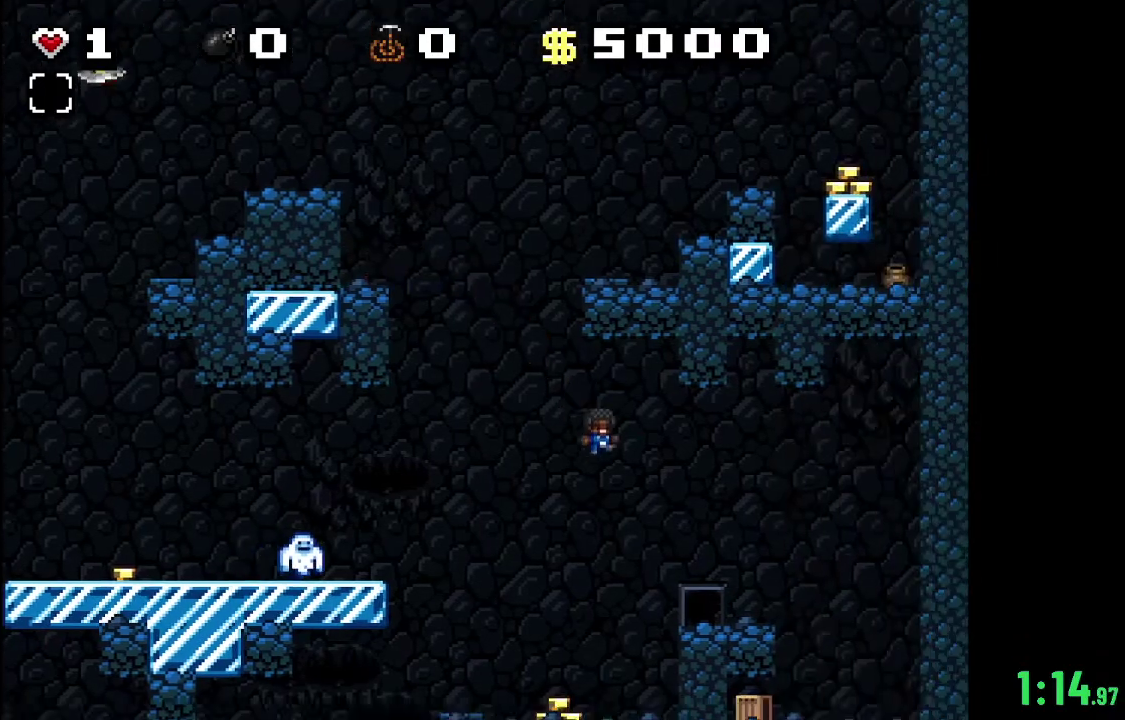
{"dt_ms": 600, "buttons": ["A"], "left_stick": "center", "right_stick": "center", "events": [[467, "R2", "up"], [533, "A", "down"]]}
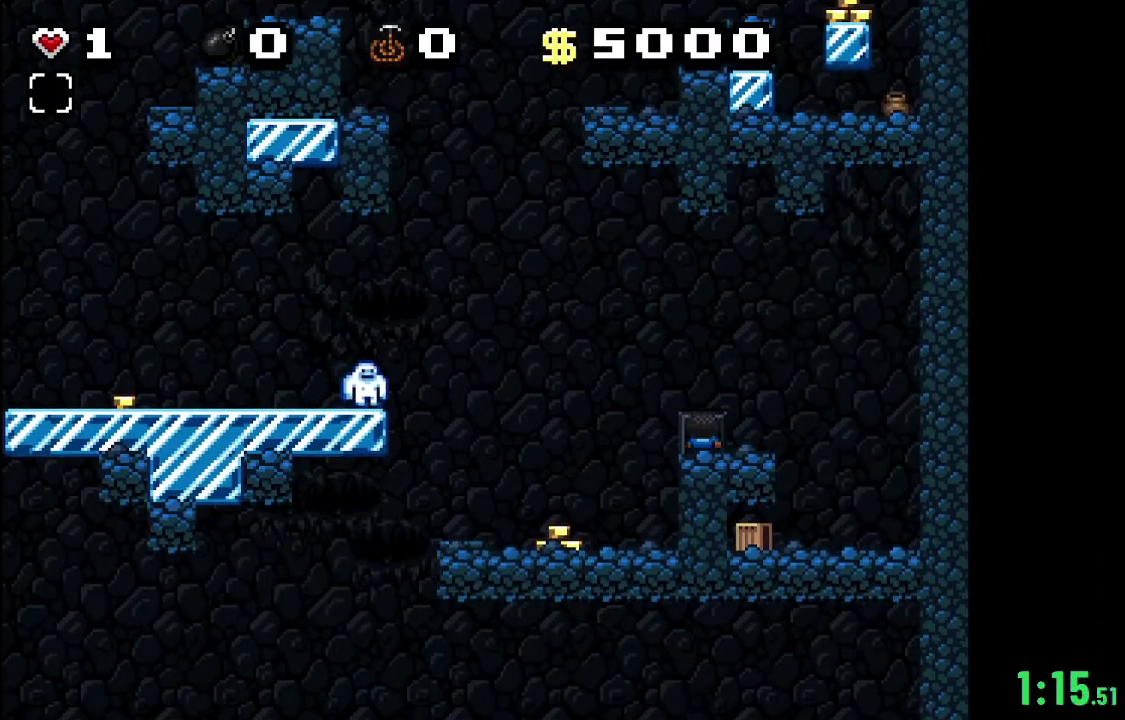
{"dt_ms": 100, "buttons": [], "left_stick": "center", "right_stick": "center", "events": [[100, "A", "up"]]}
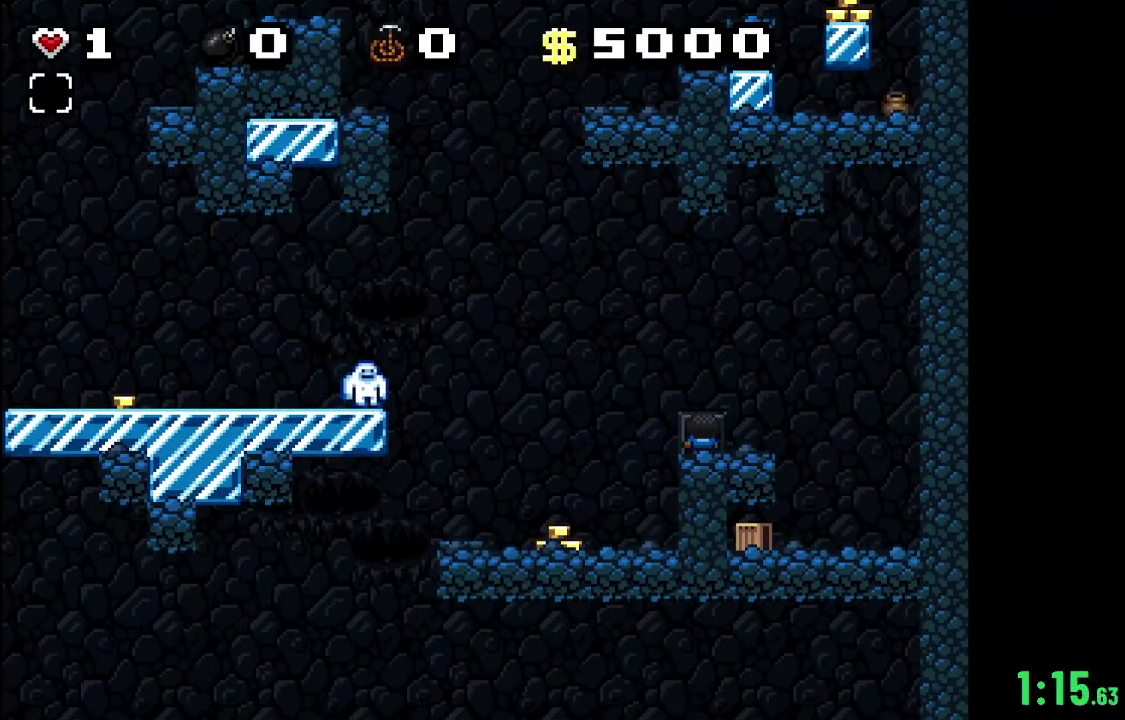
{"dt_ms": 300, "buttons": [], "left_stick": "center", "right_stick": "center", "events": [[100, "A", "down"], [233, "A", "up"]]}
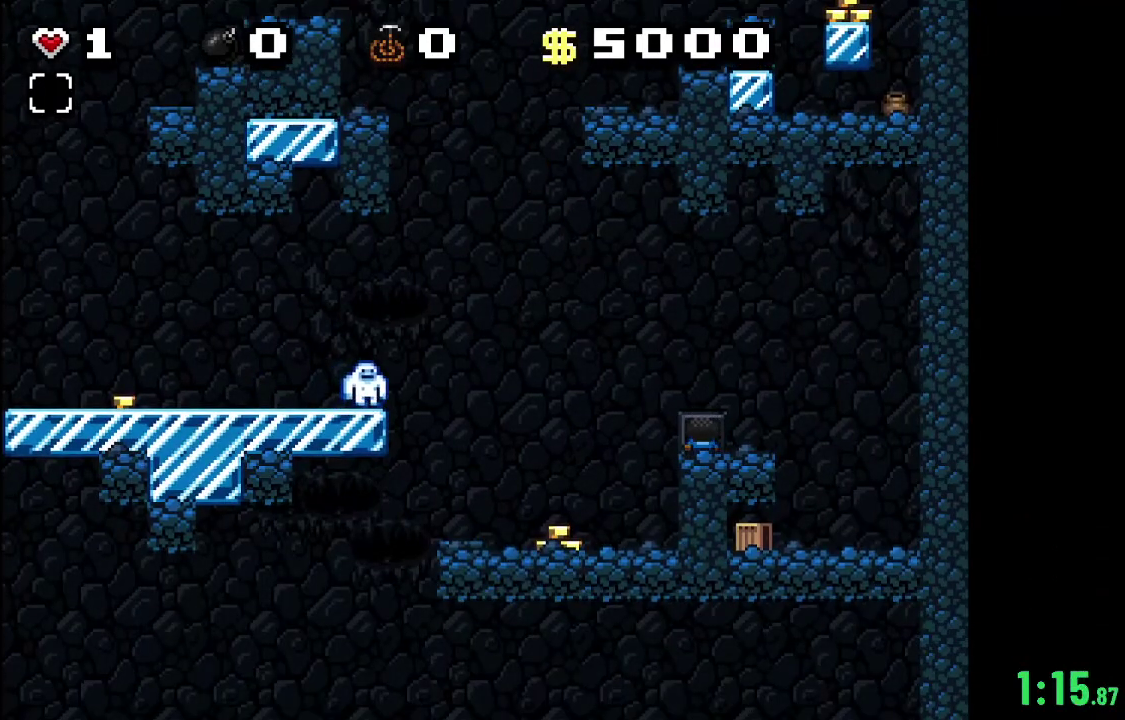
{"dt_ms": 200, "buttons": [], "left_stick": "center", "right_stick": "center", "events": [[33, "A", "down"], [133, "A", "up"]]}
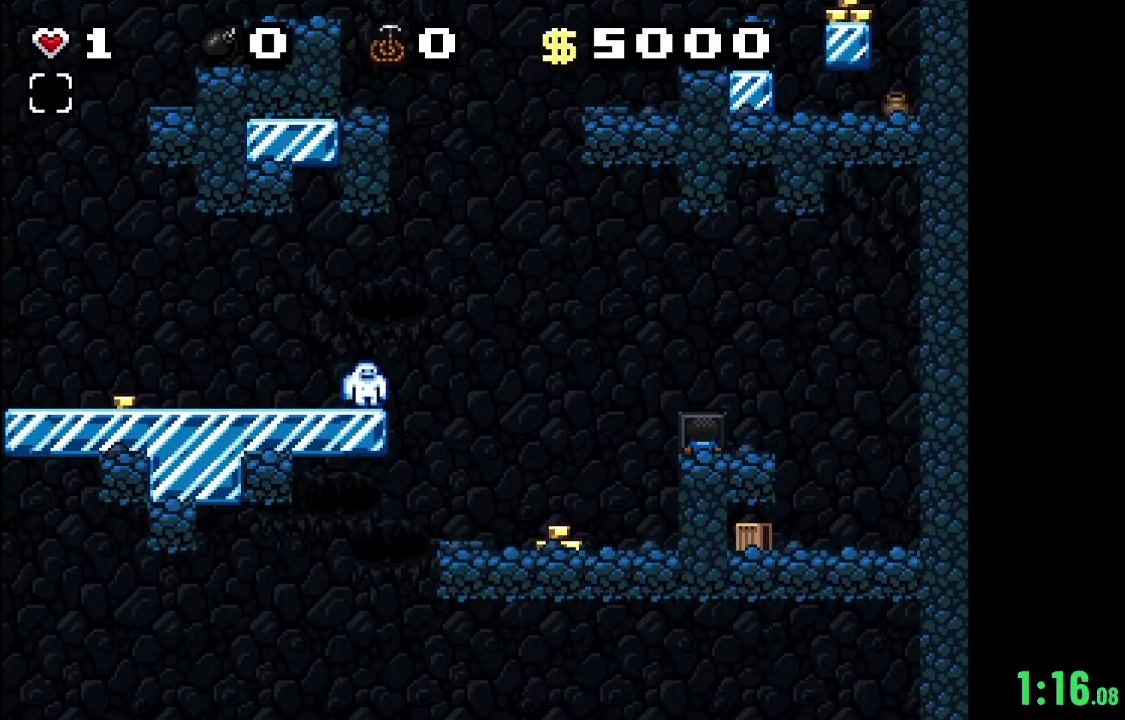
{"dt_ms": 100, "buttons": ["A"], "left_stick": "center", "right_stick": "center", "events": [[33, "A", "down"]]}
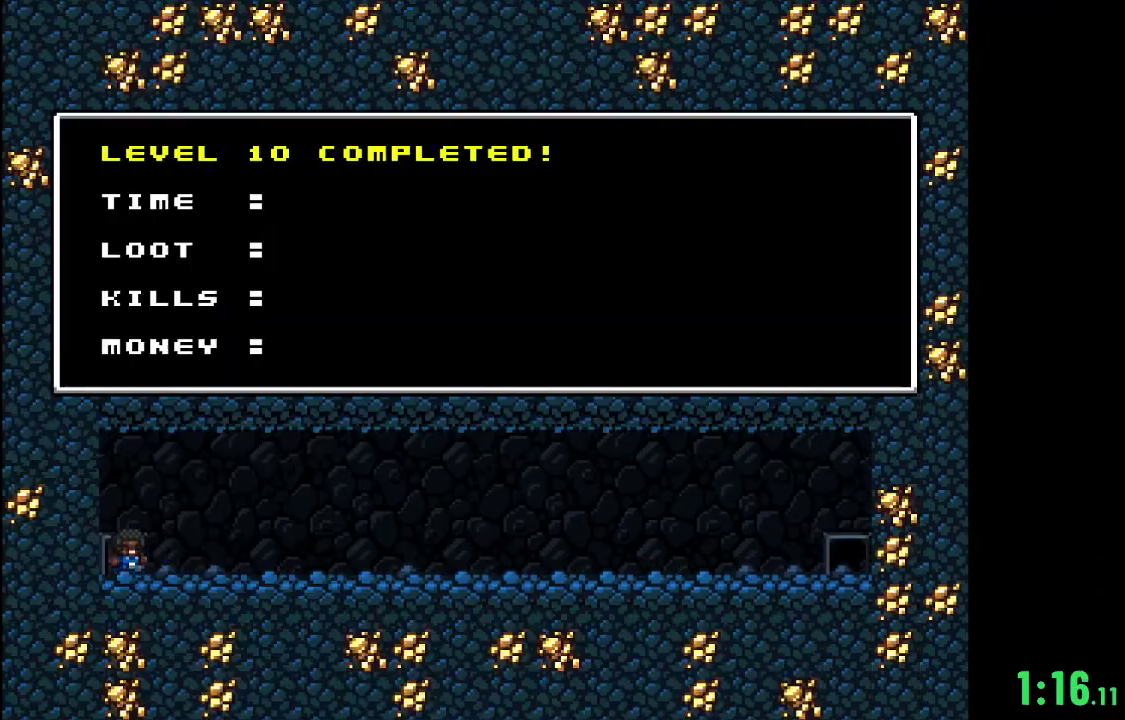
{"dt_ms": 200, "buttons": ["A"], "left_stick": "center", "right_stick": "center", "events": []}
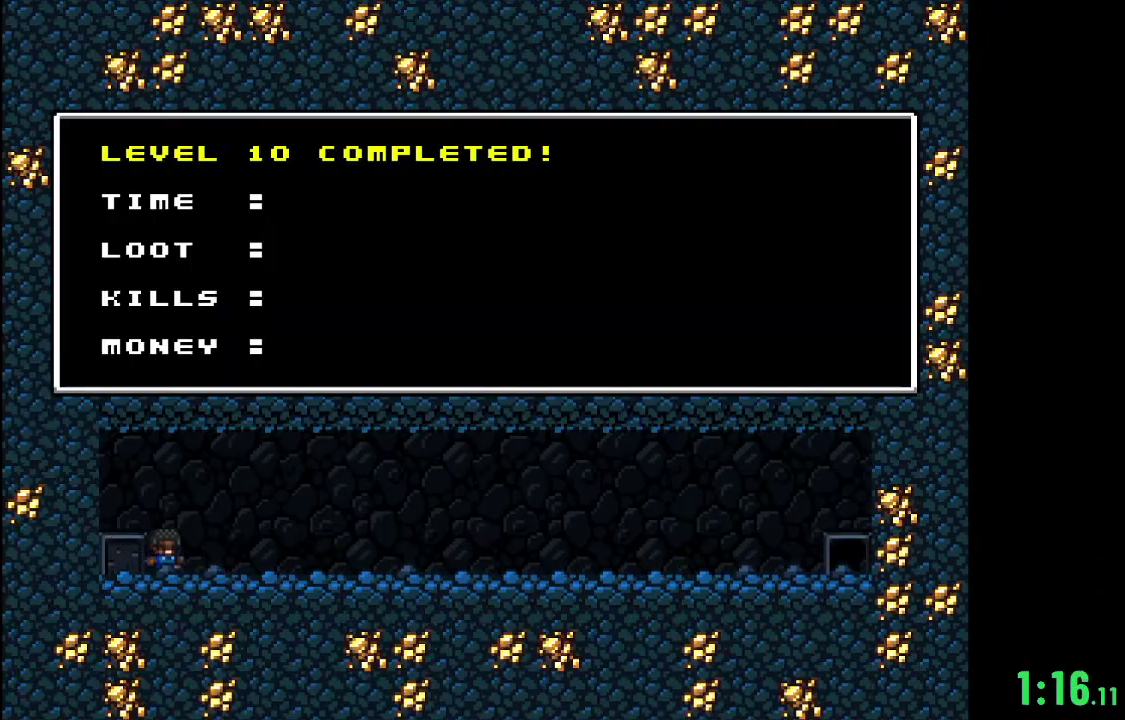
{"dt_ms": 200, "buttons": ["A"], "left_stick": "center", "right_stick": "center", "events": [[67, "A", "up"], [167, "A", "down"]]}
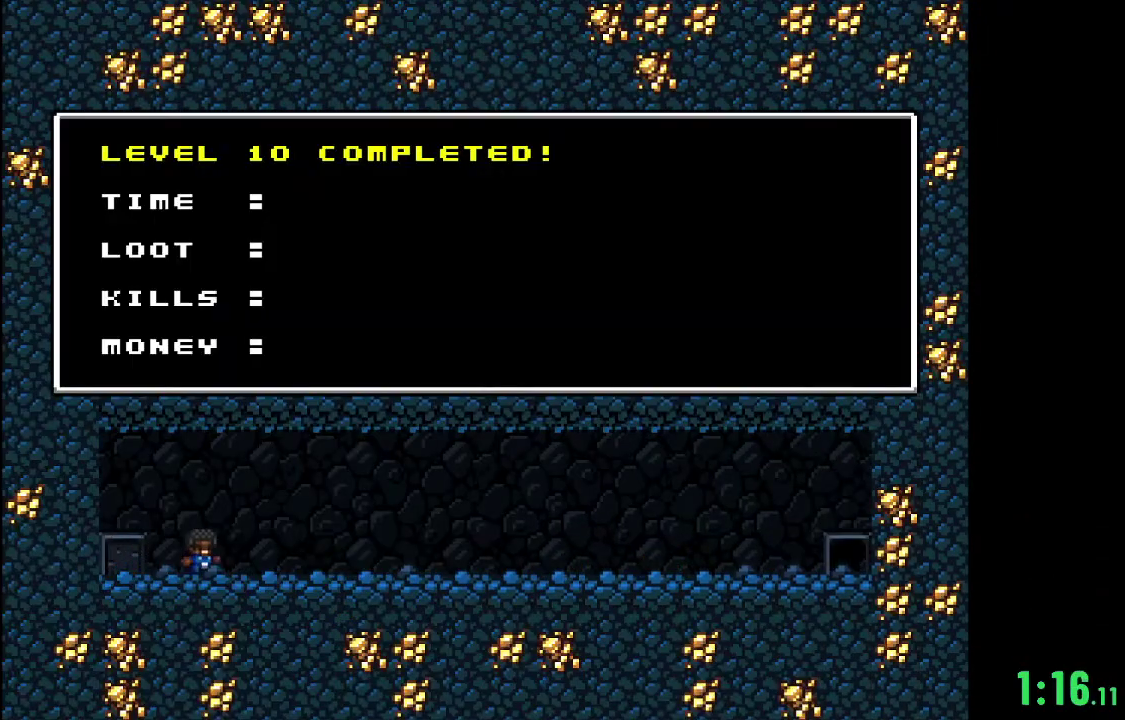
{"dt_ms": 100, "buttons": [], "left_stick": "center", "right_stick": "center", "events": [[67, "A", "up"]]}
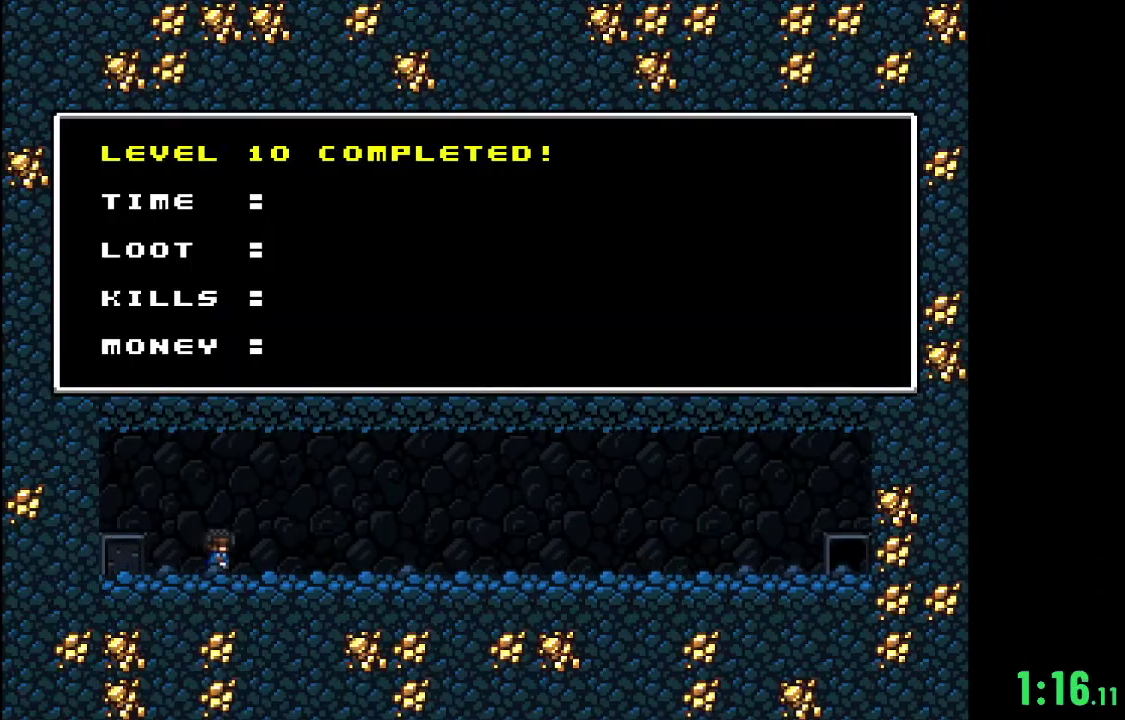
{"dt_ms": 200, "buttons": [], "left_stick": "center", "right_stick": "center", "events": [[67, "A", "down"], [167, "A", "up"]]}
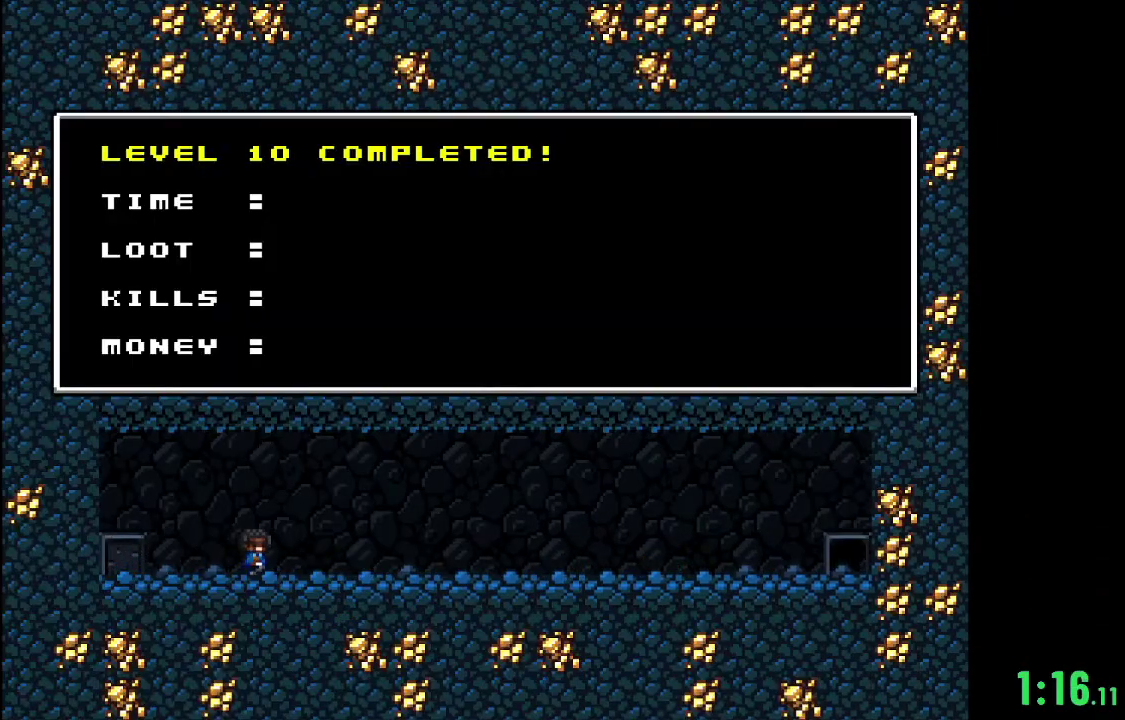
{"dt_ms": 600, "buttons": [], "left_stick": "center", "right_stick": "center", "events": [[433, "A", "down"], [567, "A", "up"]]}
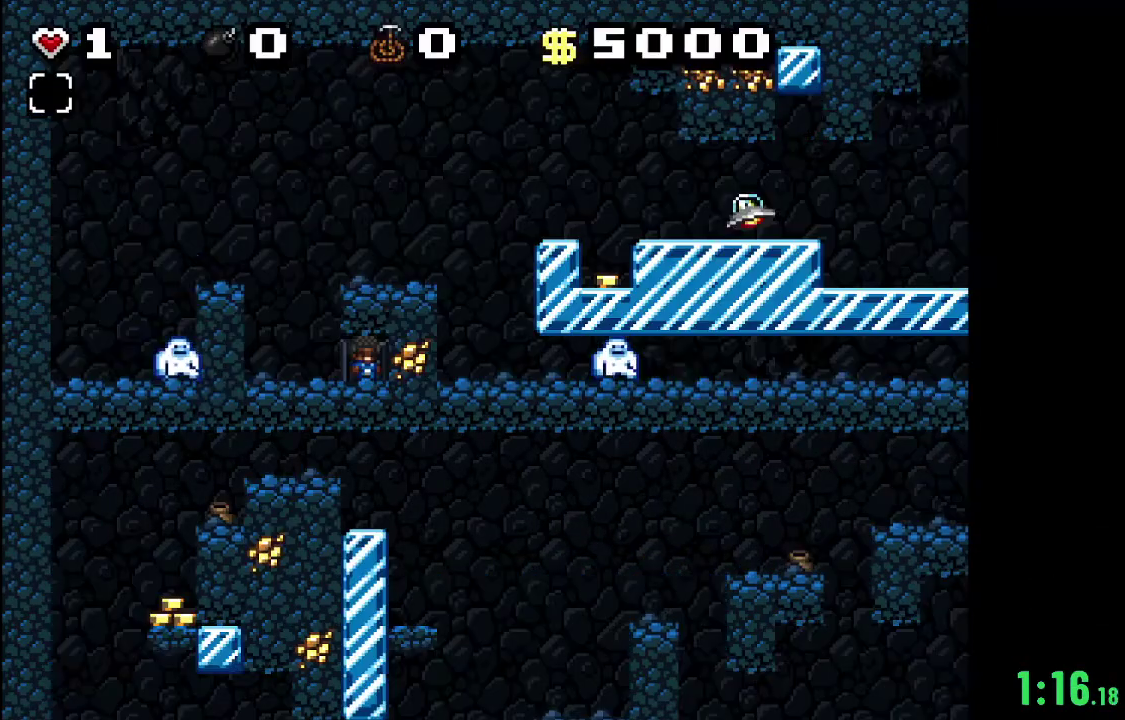
{"dt_ms": 400, "buttons": [], "left_stick": "center", "right_stick": "center", "events": []}
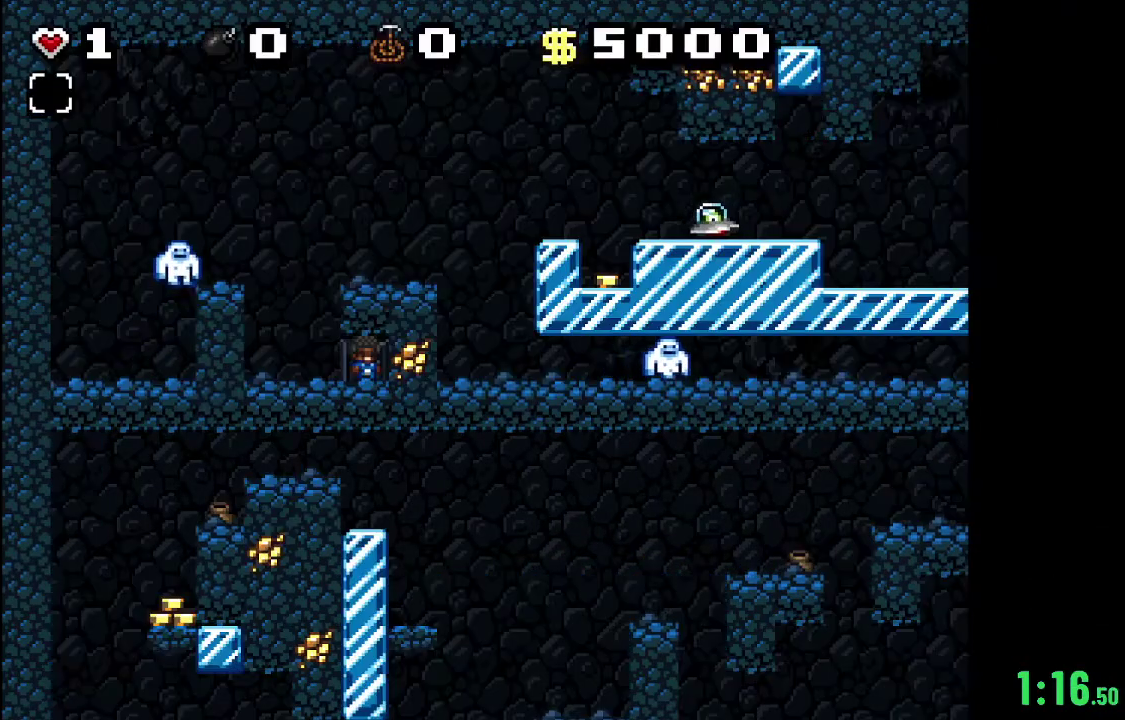
{"dt_ms": 300, "buttons": [], "left_stick": "center", "right_stick": "center", "events": [[33, "R2", "down"], [67, "A", "down"], [267, "A", "up"], [267, "R2", "up"]]}
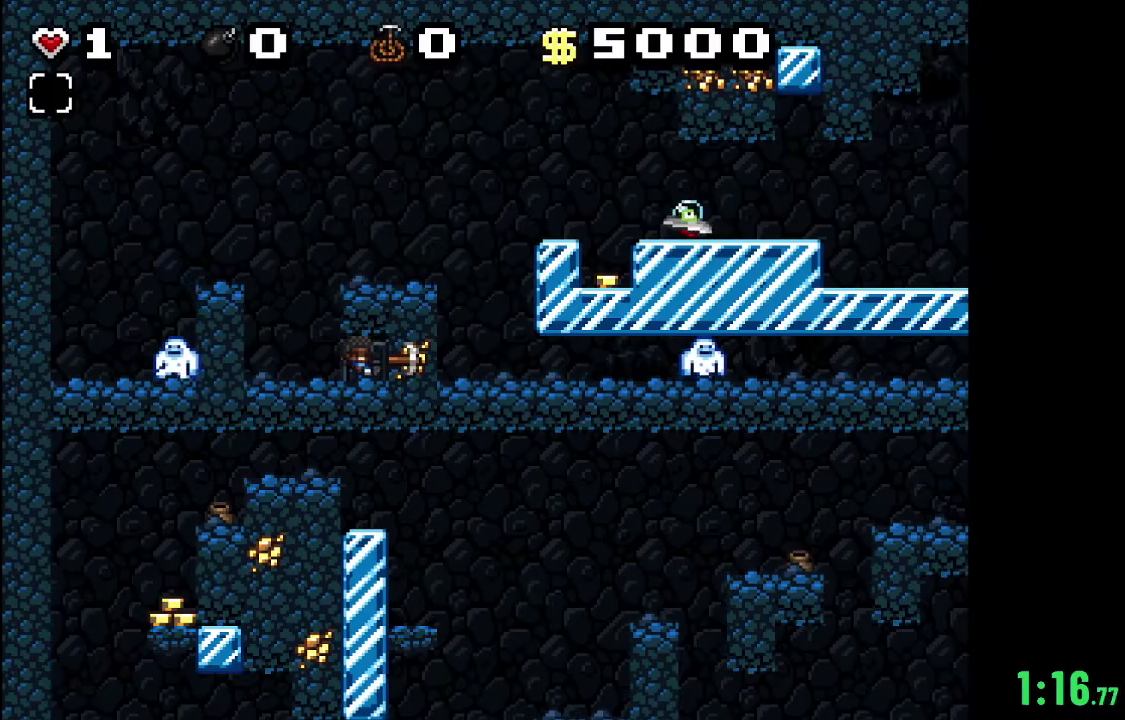
{"dt_ms": 200, "buttons": ["A"], "left_stick": "center", "right_stick": "center", "events": [[200, "A", "down"]]}
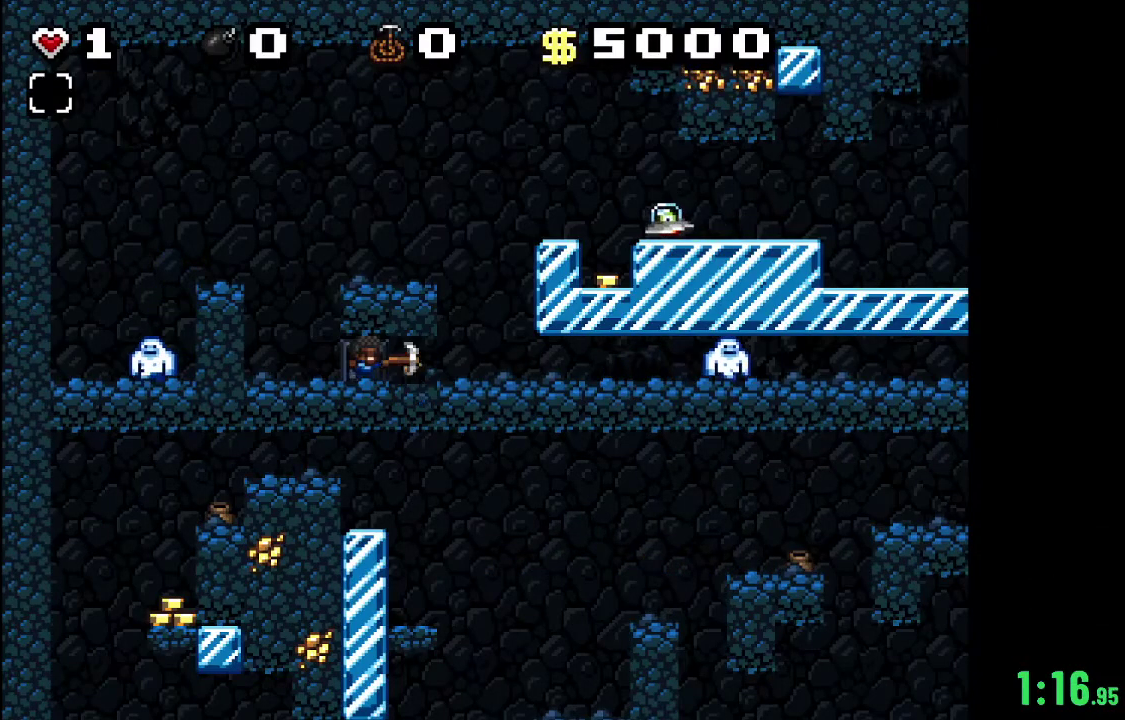
{"dt_ms": 500, "buttons": [], "left_stick": "center", "right_stick": "center", "events": [[200, "A", "up"]]}
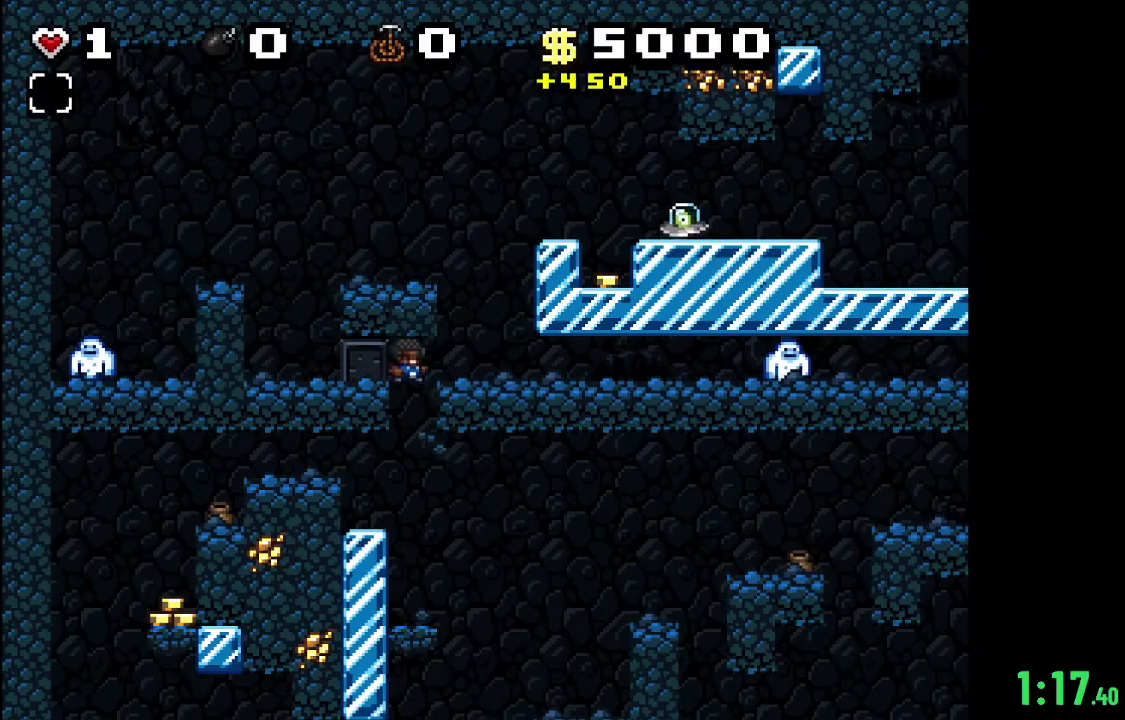
{"dt_ms": 500, "buttons": [], "left_stick": "center", "right_stick": "left", "events": [[433, "right_stick", "left"]]}